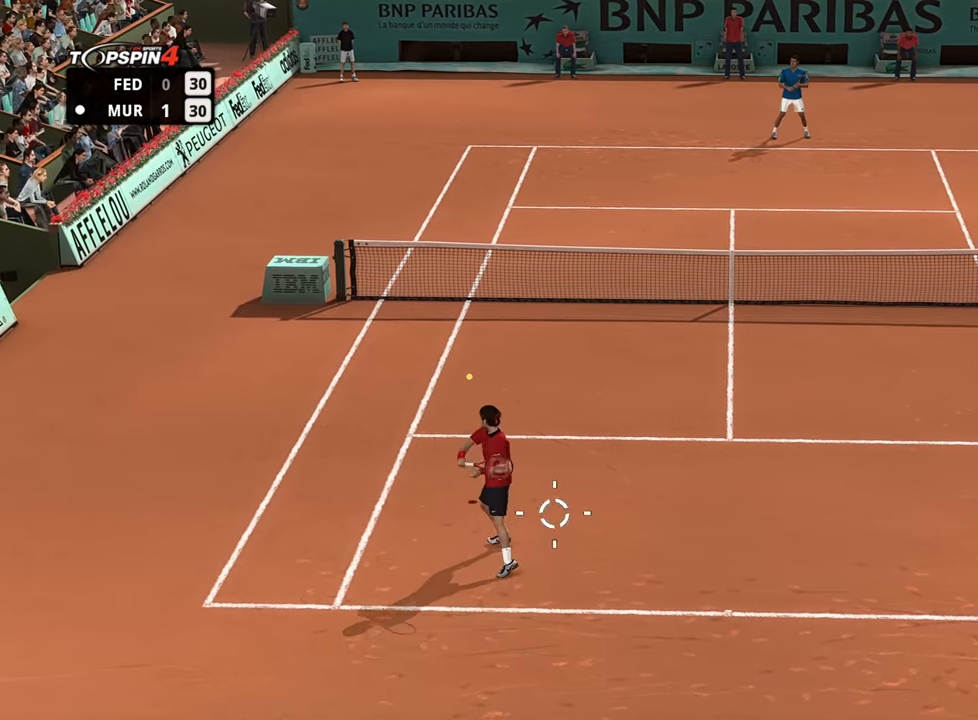
Gameplay with a controller (PlayStation layout); each line is a JSON object with the inputs held at the frame after it. "events" lists button and stick changes between this image and that frame as [ms after this image, input, new state], when the widget could be followed in between.
{"buttons": [], "left_stick": "down-right", "right_stick": "center", "events": []}
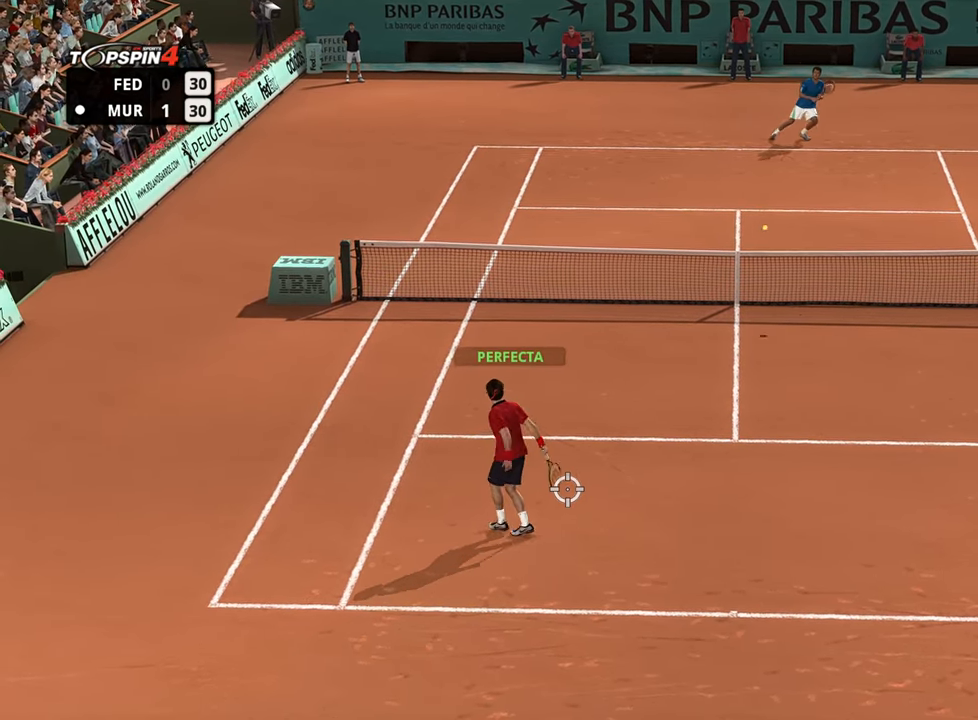
{"buttons": [], "left_stick": "down-right", "right_stick": "center", "events": []}
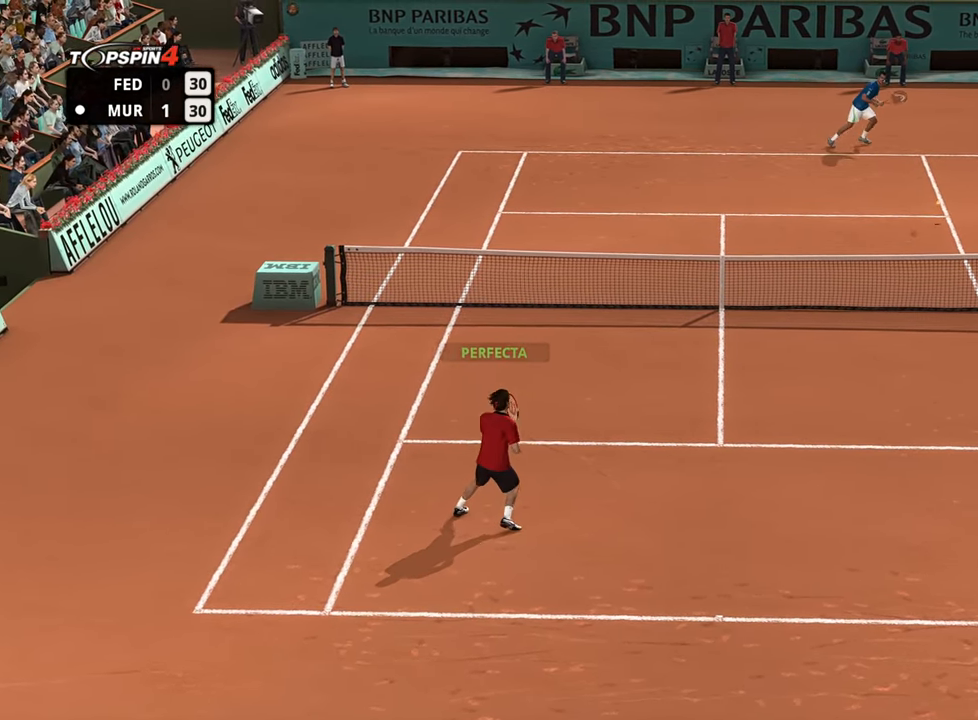
{"buttons": [], "left_stick": "down-right", "right_stick": "center", "events": []}
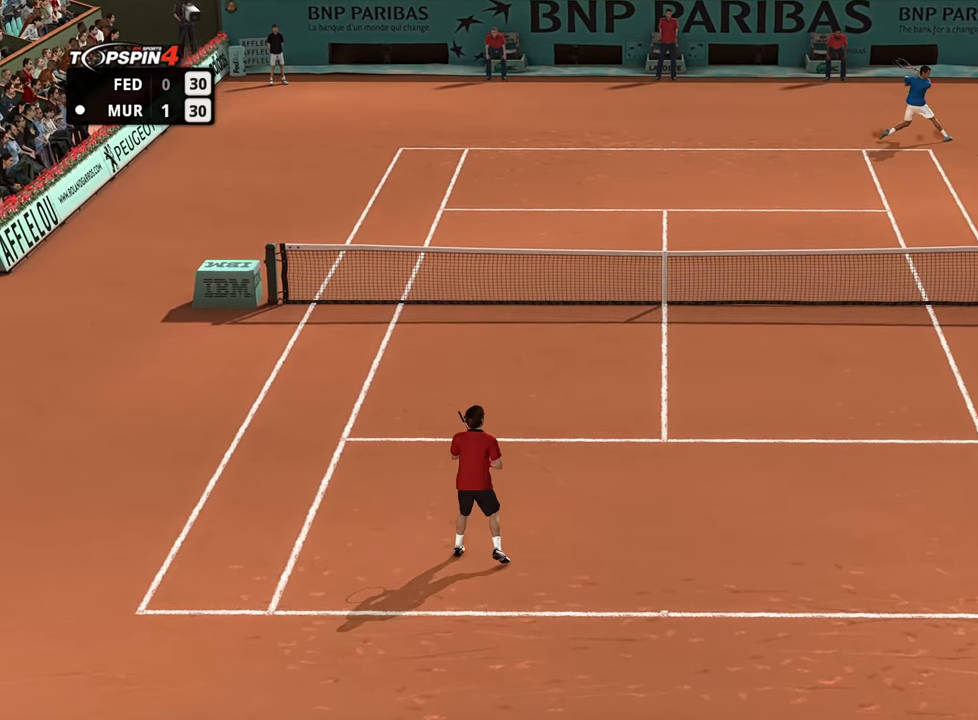
{"buttons": ["CROSS"], "left_stick": "up-left", "right_stick": "center", "events": [[50, "left_stick", "right"], [200, "left_stick", "up"], [250, "left_stick", "up-left"], [300, "CROSS", "down"]]}
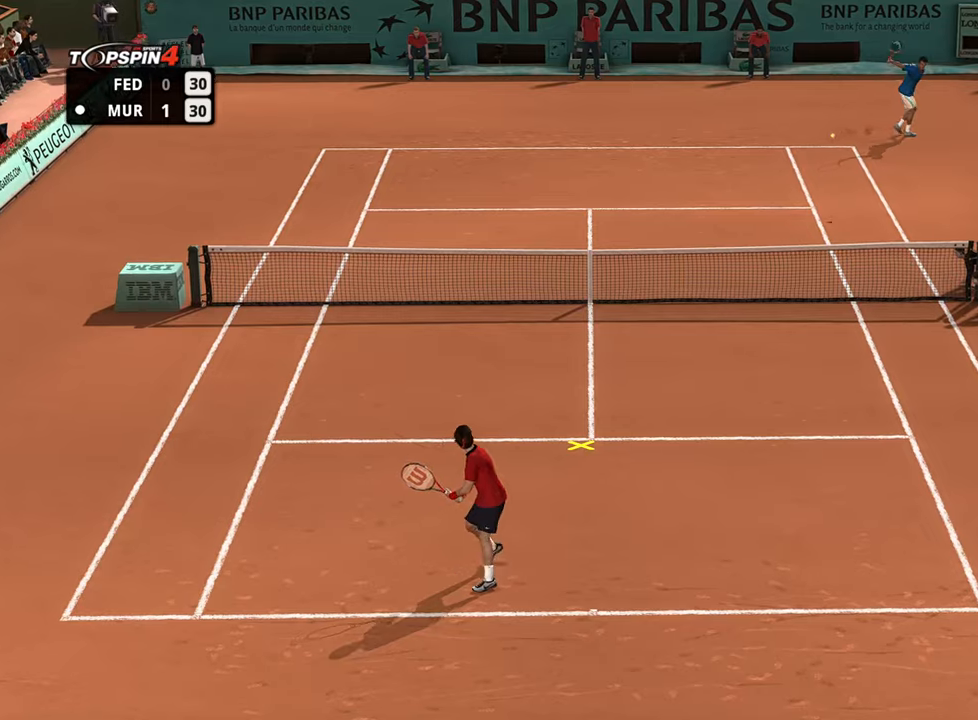
{"buttons": ["CROSS"], "left_stick": "left", "right_stick": "center", "events": [[183, "left_stick", "left"], [317, "L2", "down"], [400, "L2", "up"]]}
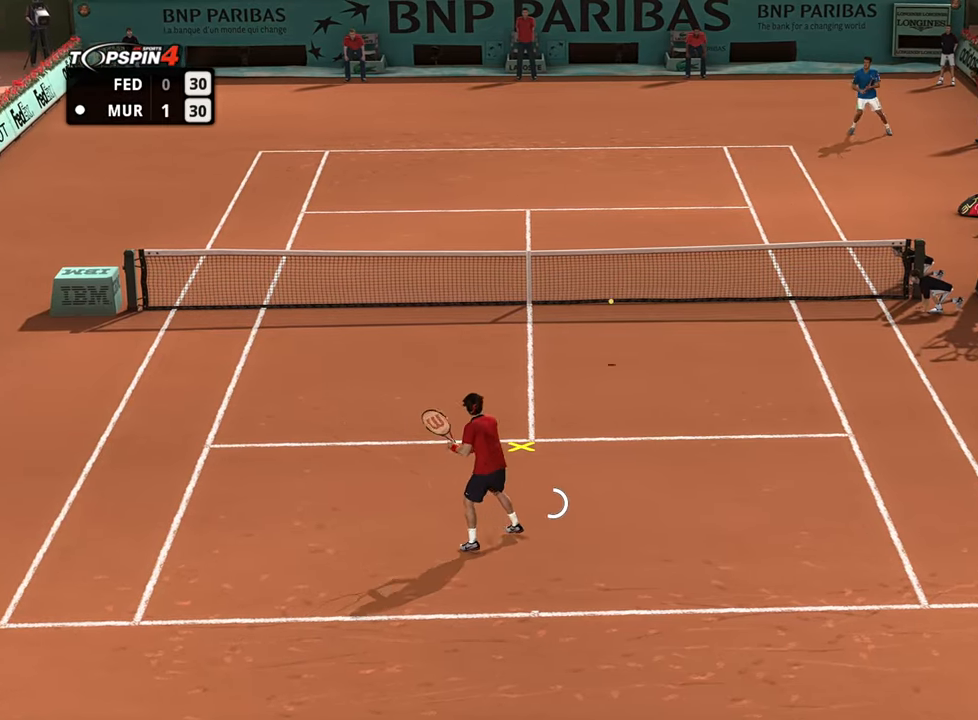
{"buttons": [], "left_stick": "left", "right_stick": "center", "events": [[117, "CROSS", "up"]]}
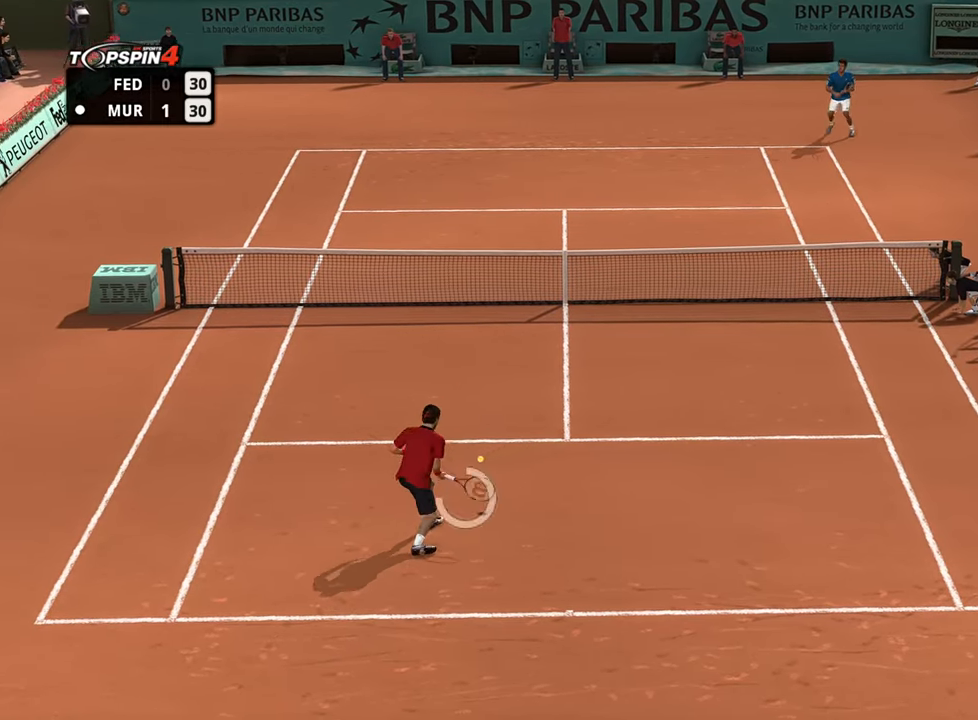
{"buttons": [], "left_stick": "right", "right_stick": "center", "events": [[283, "left_stick", "center"], [484, "left_stick", "right"]]}
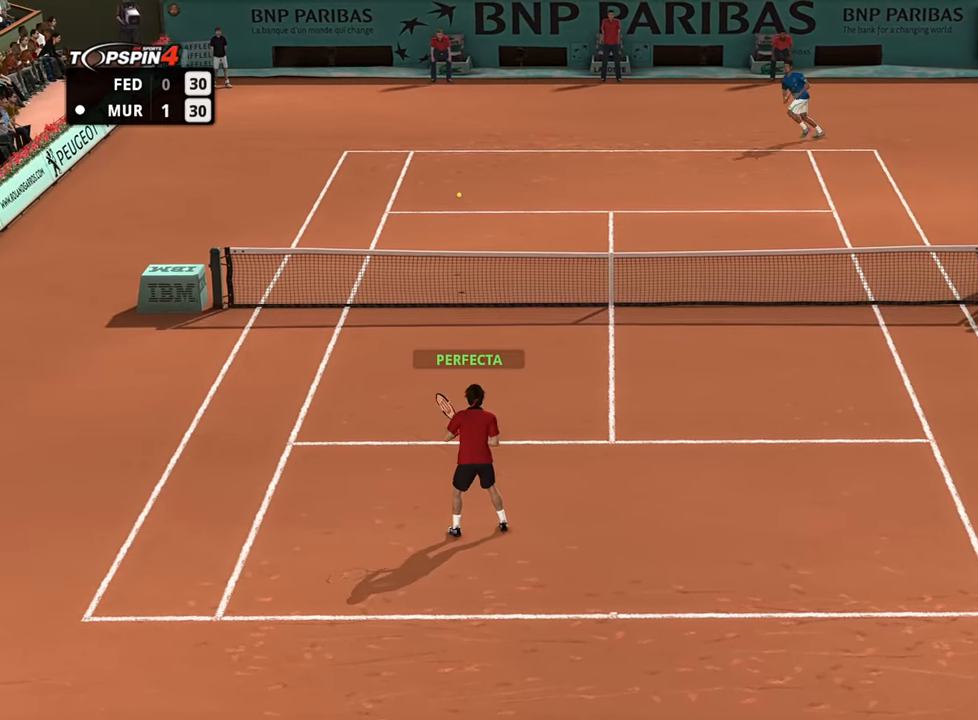
{"buttons": [], "left_stick": "right", "right_stick": "center", "events": []}
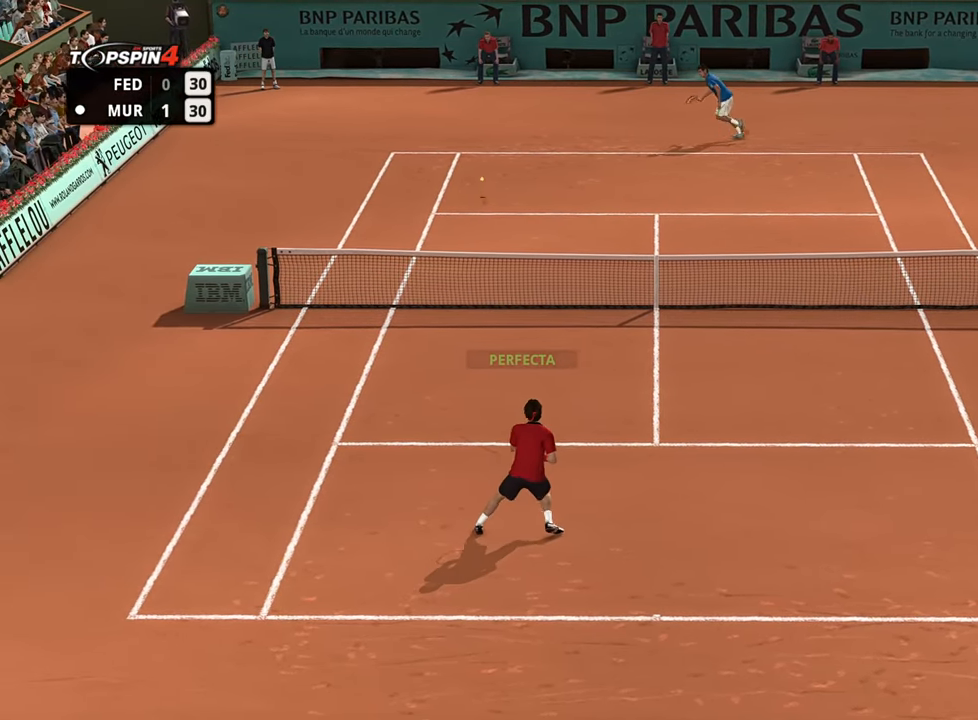
{"buttons": [], "left_stick": "center", "right_stick": "center", "events": [[66, "left_stick", "down-right"], [250, "left_stick", "center"]]}
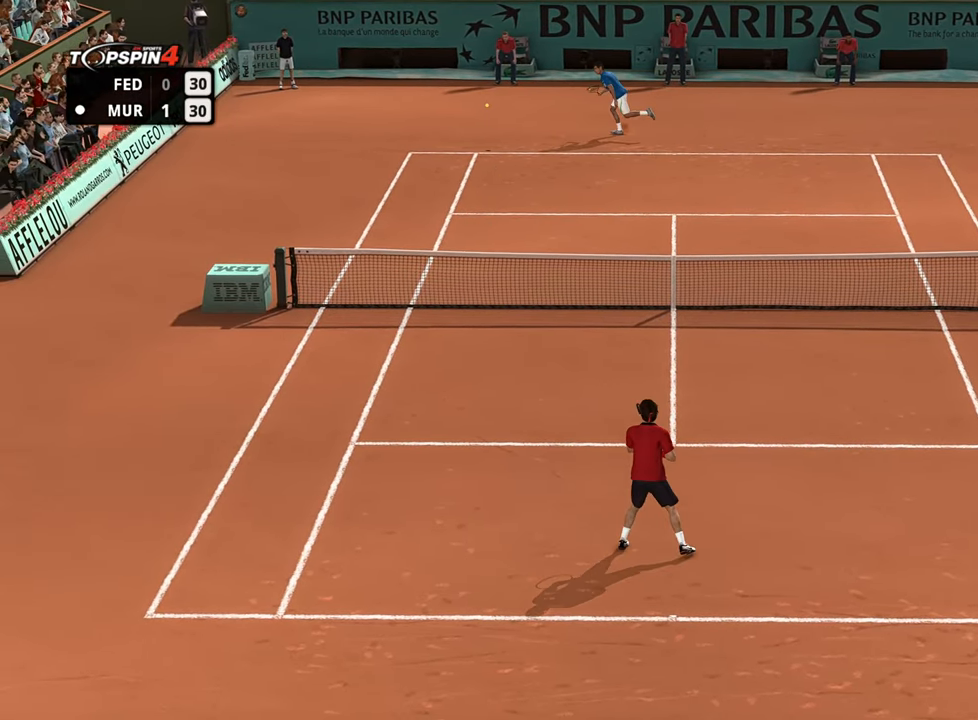
{"buttons": ["CROSS"], "left_stick": "center", "right_stick": "center", "events": [[501, "CROSS", "down"]]}
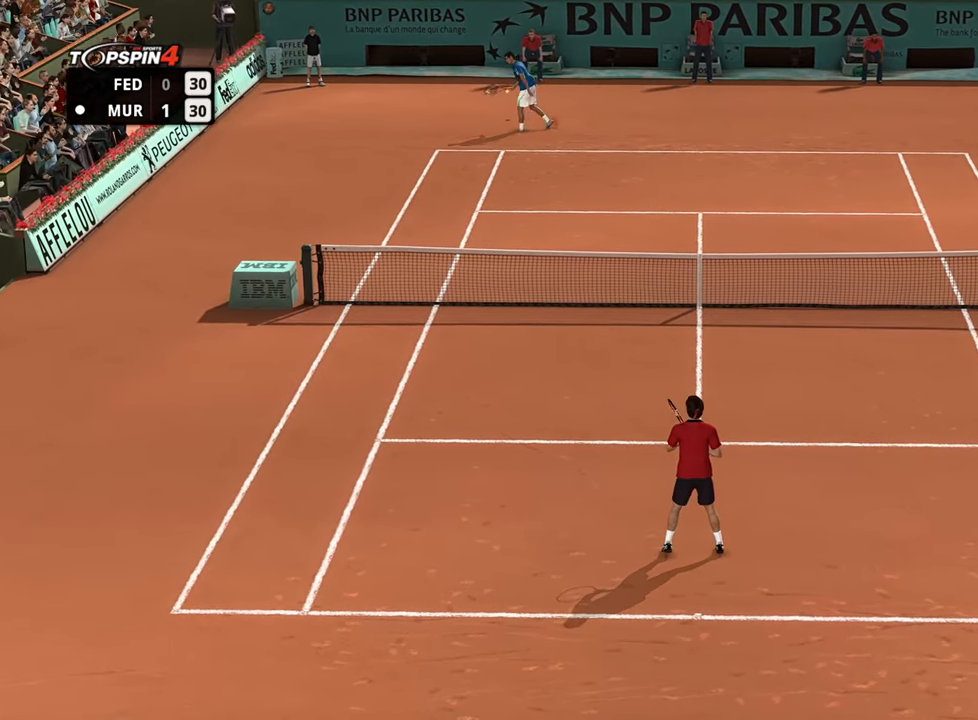
{"buttons": ["CROSS"], "left_stick": "center", "right_stick": "center", "events": [[117, "CROSS", "up"], [183, "CROSS", "down"], [283, "CROSS", "up"], [333, "CROSS", "down"], [417, "CROSS", "up"], [500, "CROSS", "down"]]}
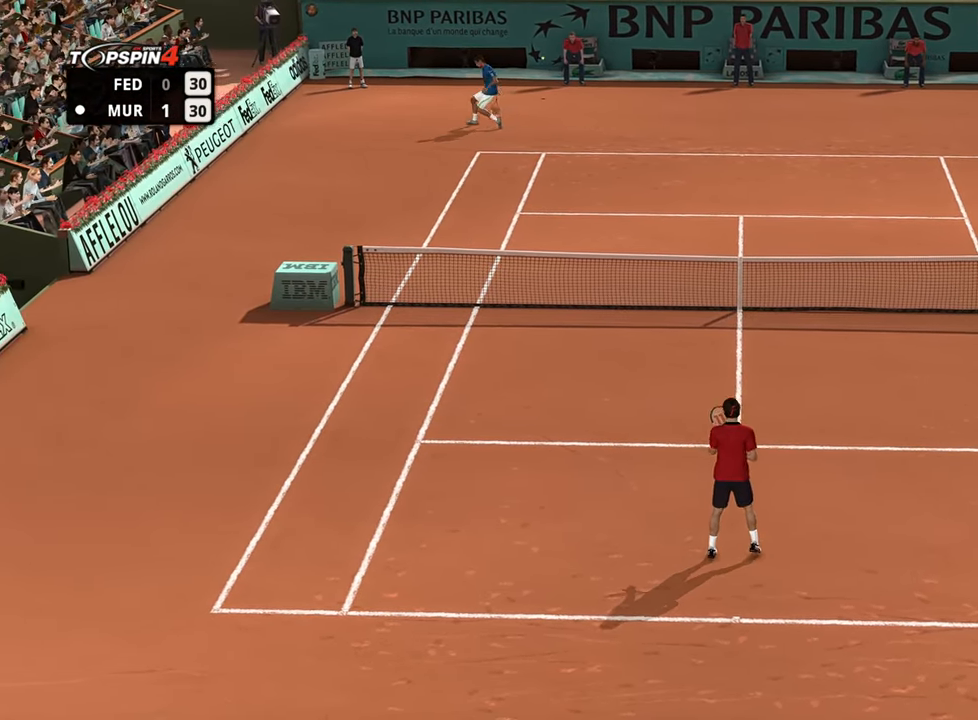
{"buttons": ["CROSS"], "left_stick": "center", "right_stick": "center", "events": [[84, "CROSS", "up"], [150, "CROSS", "down"], [250, "CROSS", "up"], [301, "CROSS", "down"], [401, "CROSS", "up"], [501, "CROSS", "down"]]}
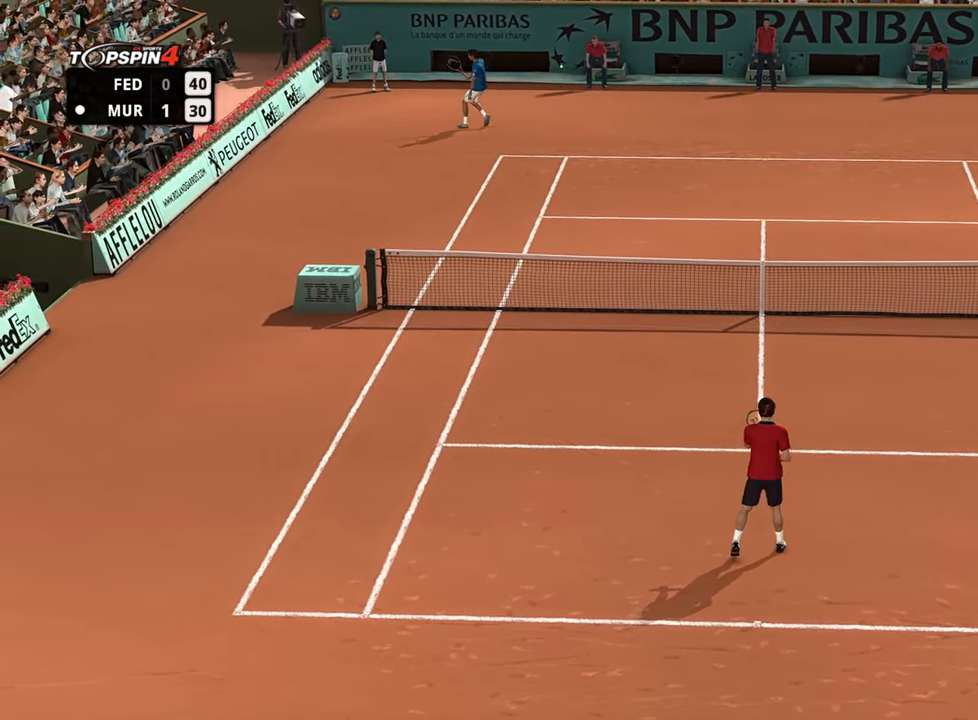
{"buttons": [], "left_stick": "center", "right_stick": "center", "events": [[83, "CROSS", "up"]]}
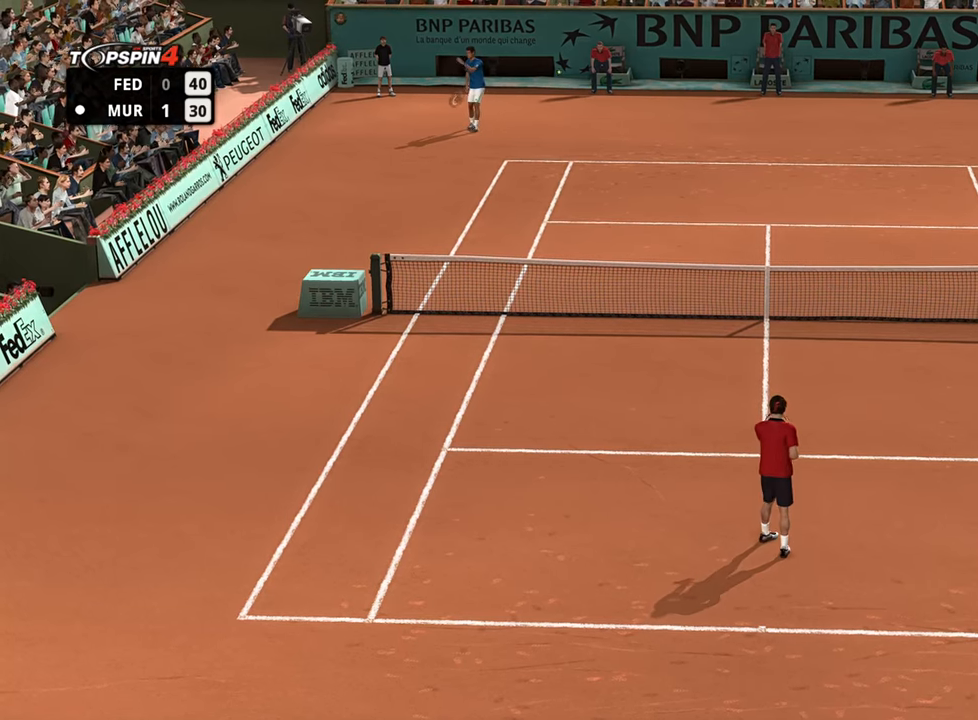
{"buttons": [], "left_stick": "center", "right_stick": "center", "events": [[317, "CROSS", "down"], [501, "CROSS", "up"]]}
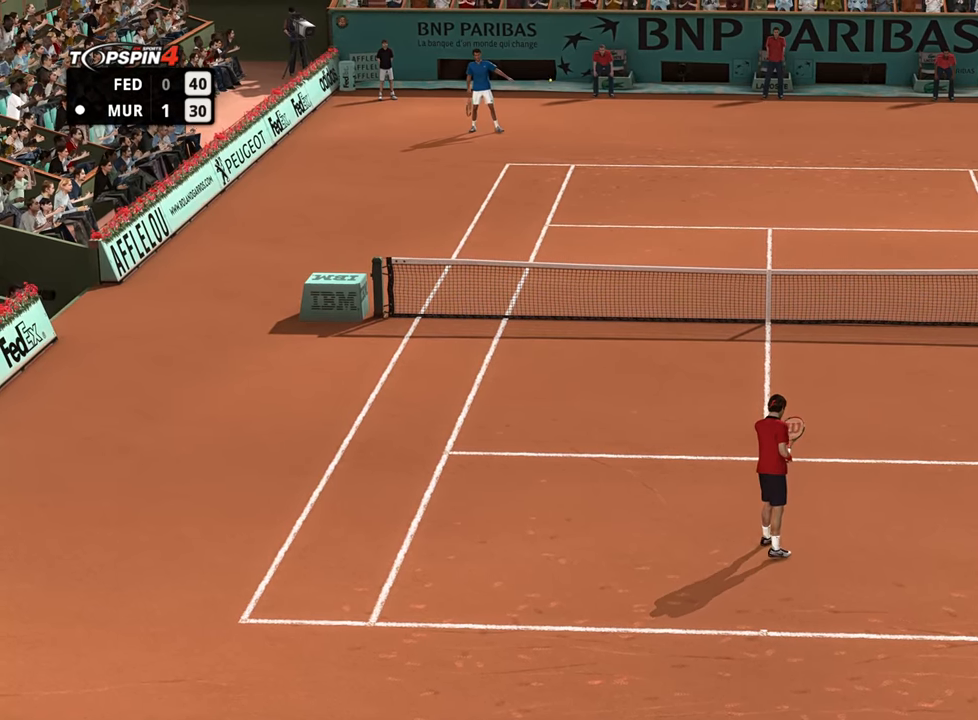
{"buttons": [], "left_stick": "center", "right_stick": "center"}
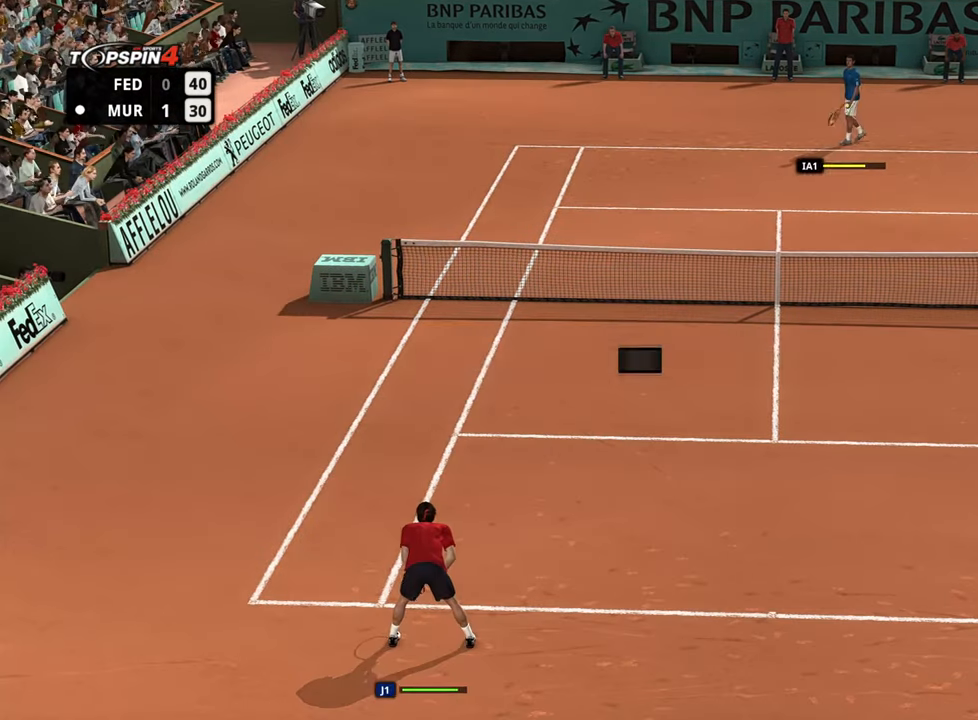
{"buttons": [], "left_stick": "center", "right_stick": "center", "events": [[117, "CROSS", "down"], [167, "CROSS", "up"]]}
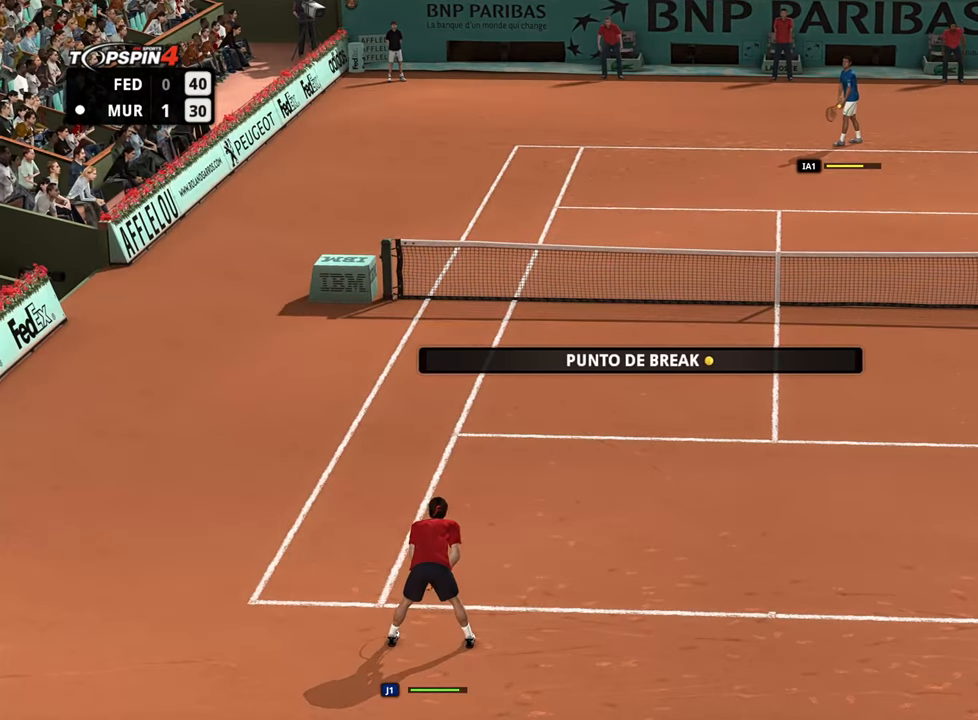
{"buttons": [], "left_stick": "center", "right_stick": "center", "events": [[100, "left_stick", "down"], [284, "left_stick", "center"]]}
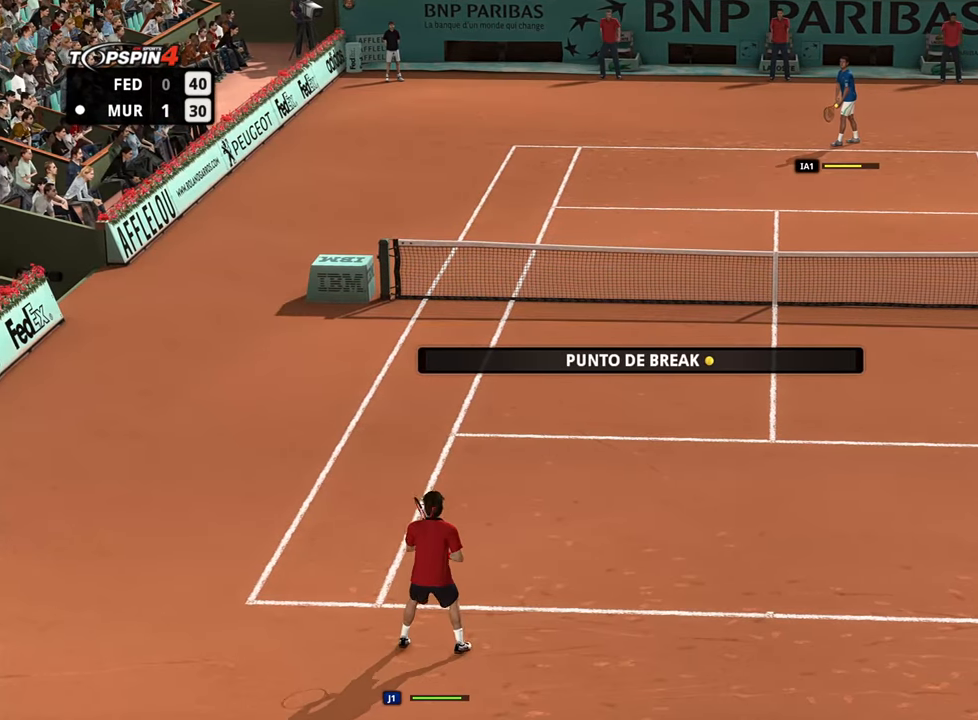
{"buttons": [], "left_stick": "center", "right_stick": "center", "events": []}
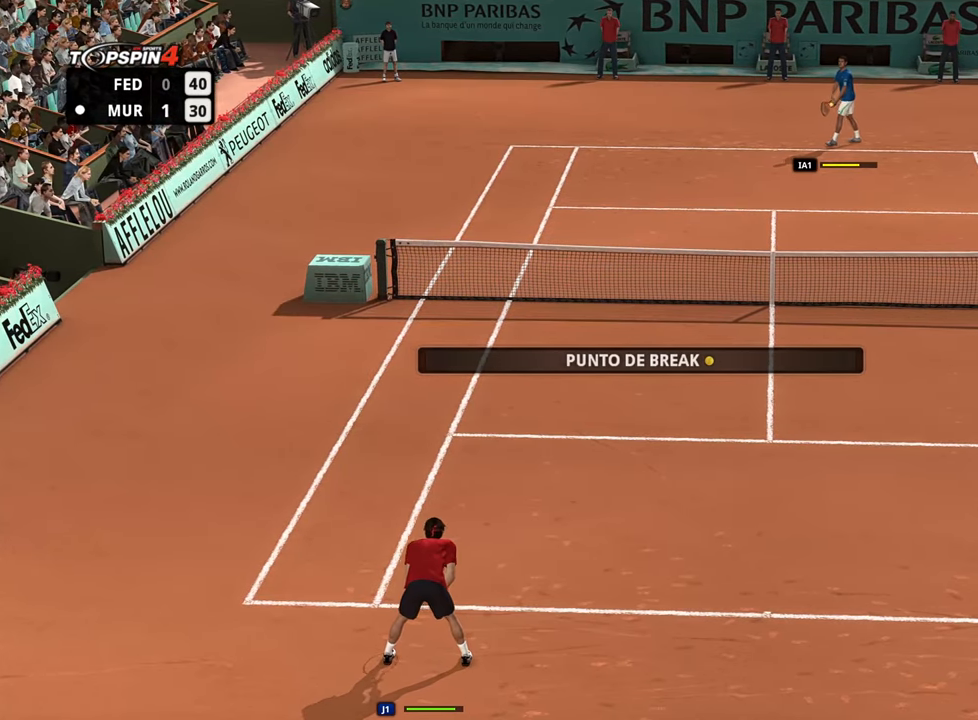
{"buttons": [], "left_stick": "center", "right_stick": "center", "events": []}
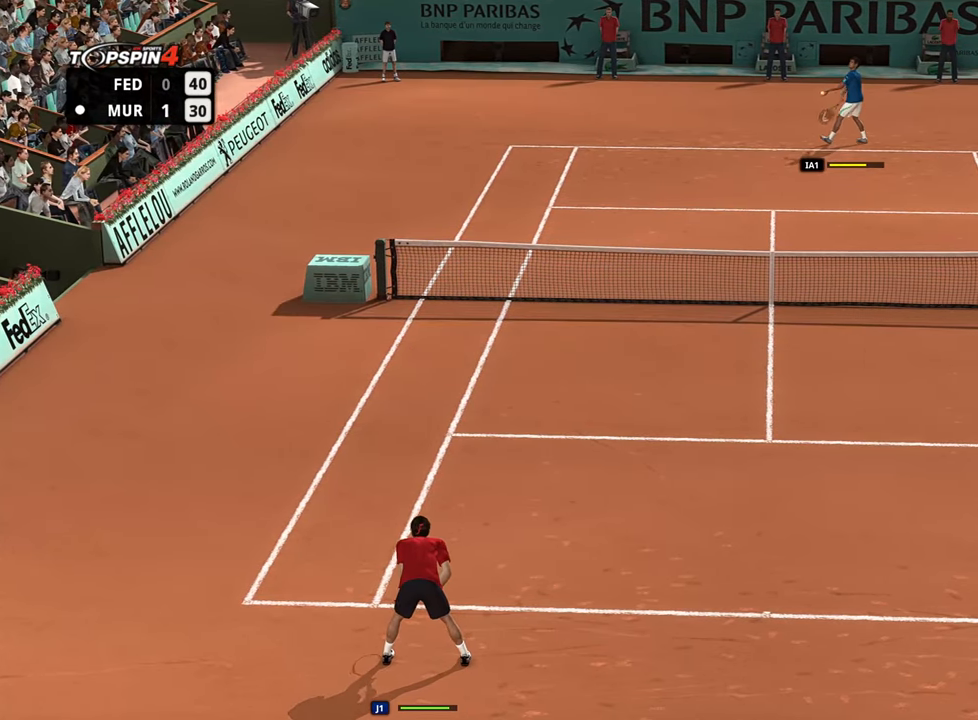
{"buttons": [], "left_stick": "center", "right_stick": "center", "events": []}
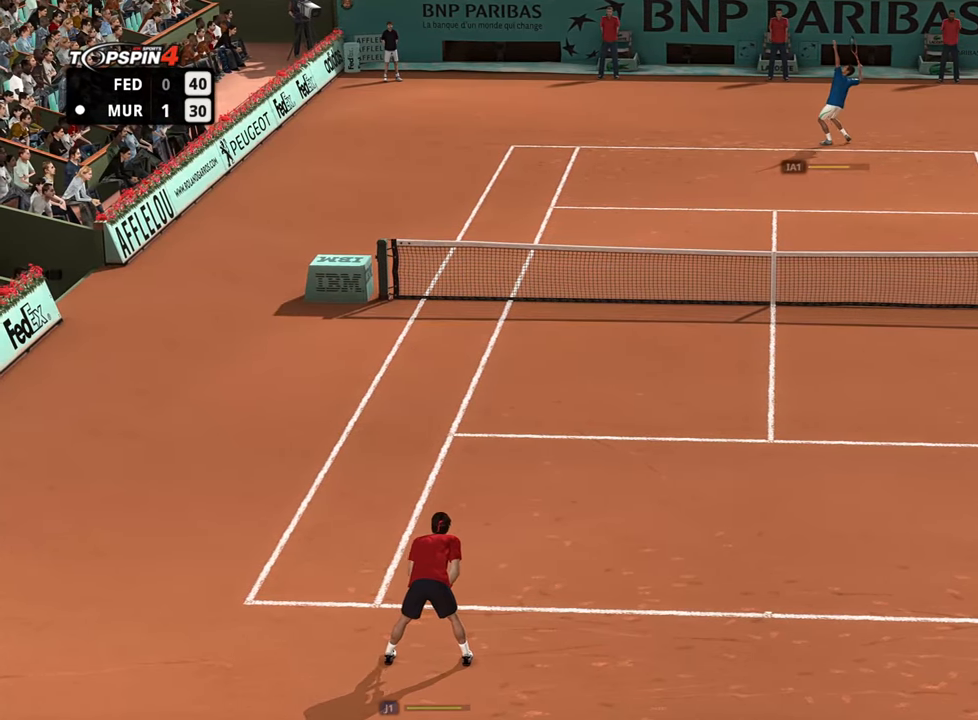
{"buttons": [], "left_stick": "center", "right_stick": "center", "events": []}
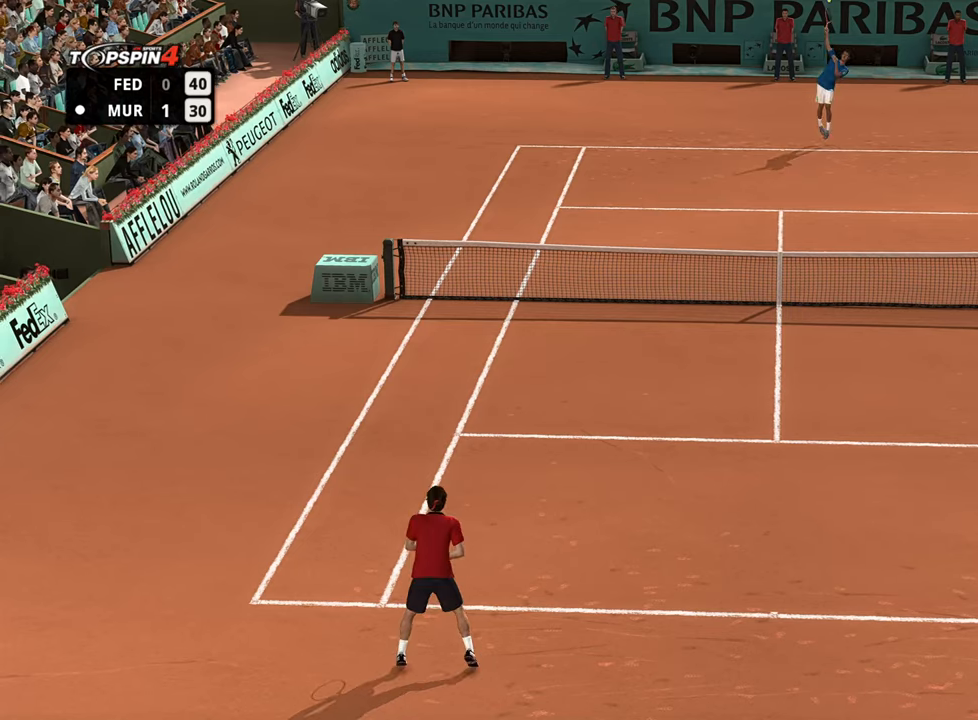
{"buttons": ["CROSS"], "left_stick": "up", "right_stick": "center", "events": [[66, "left_stick", "up"], [83, "CROSS", "down"]]}
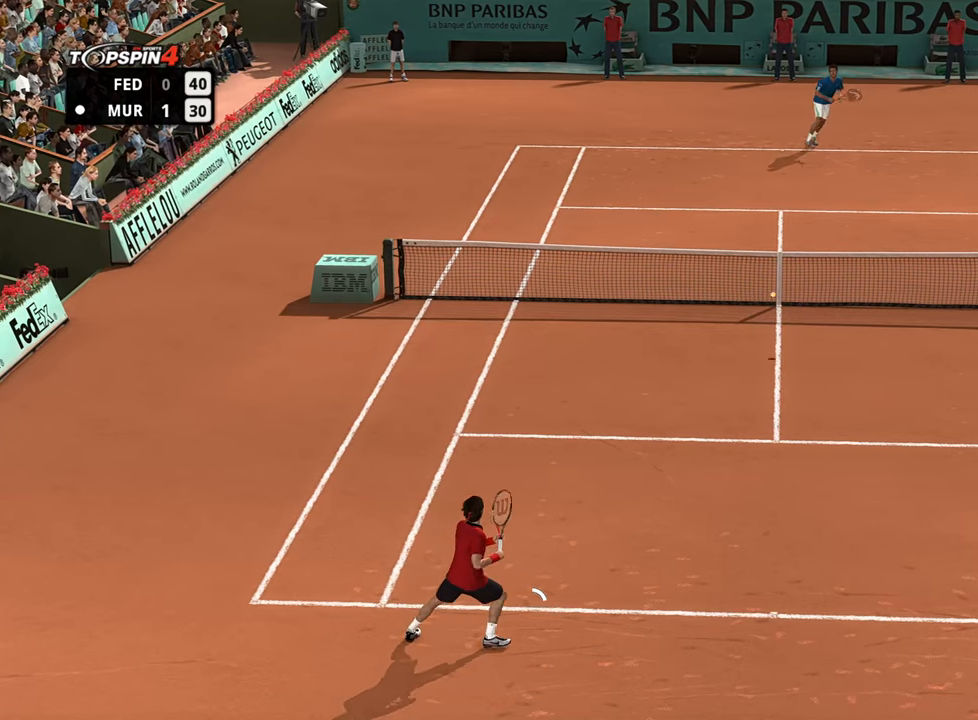
{"buttons": [], "left_stick": "center", "right_stick": "center", "events": [[67, "left_stick", "up-right"], [100, "CROSS", "up"], [484, "left_stick", "center"]]}
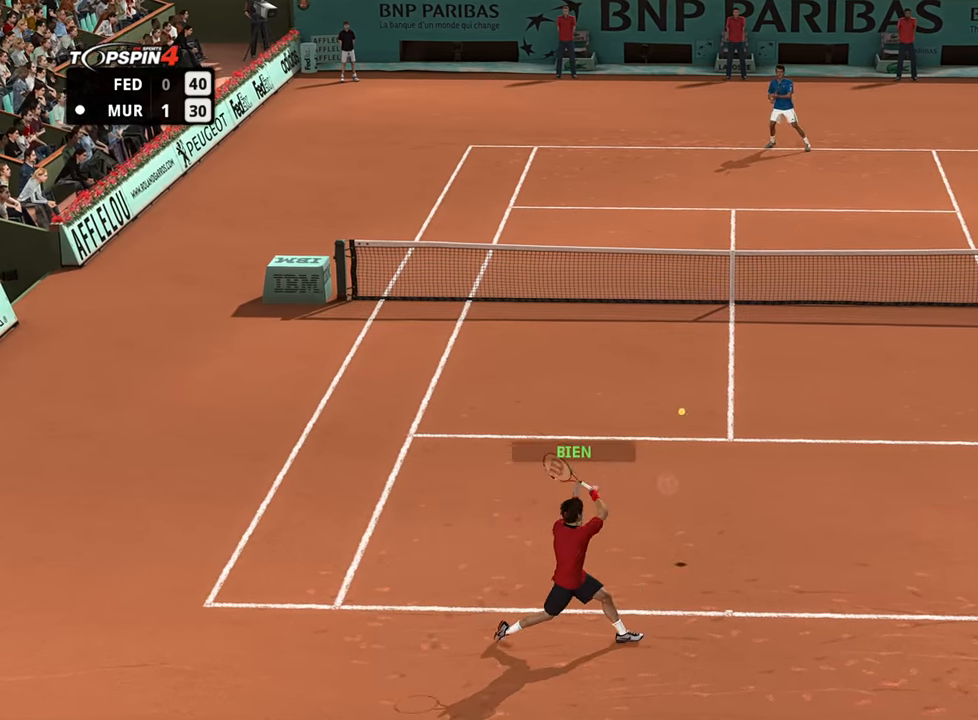
{"buttons": [], "left_stick": "center", "right_stick": "center", "events": []}
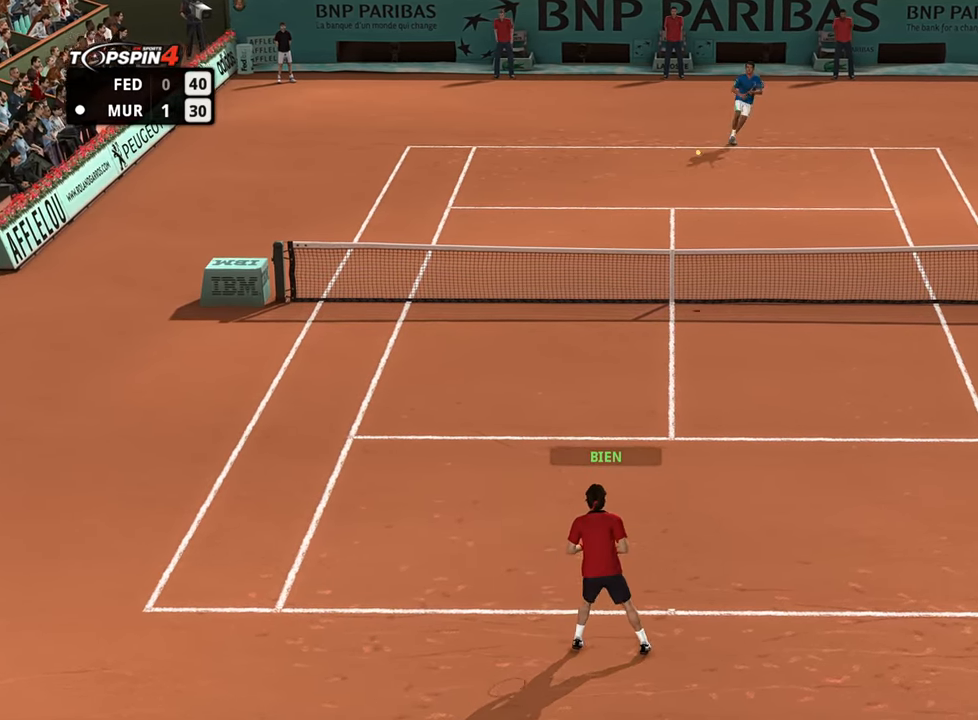
{"buttons": [], "left_stick": "center", "right_stick": "center", "events": []}
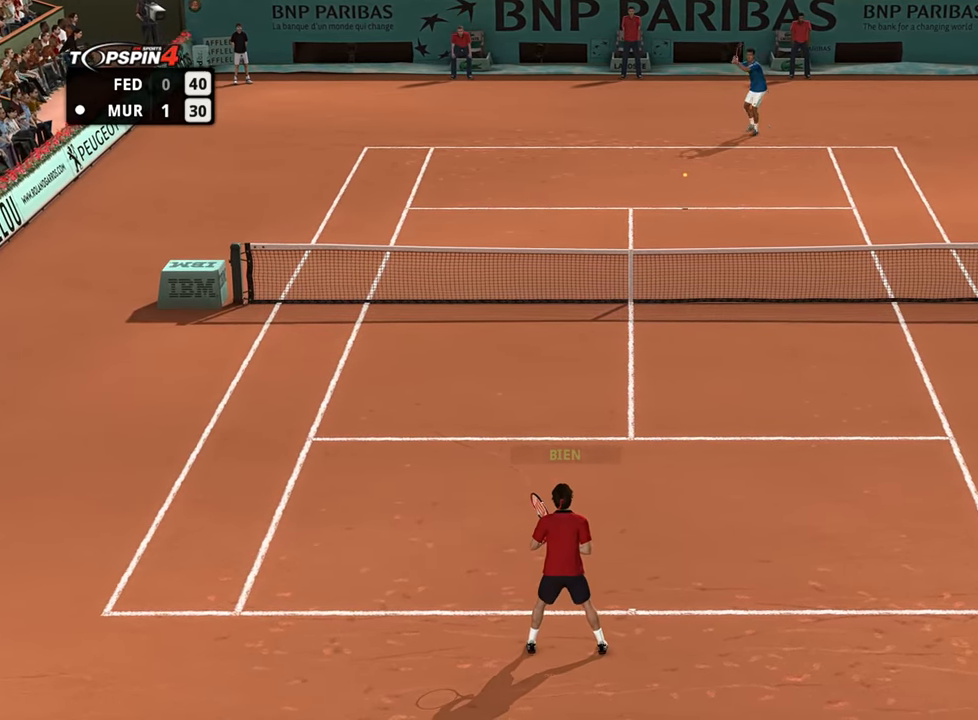
{"buttons": [], "left_stick": "right", "right_stick": "center", "events": [[383, "left_stick", "right"]]}
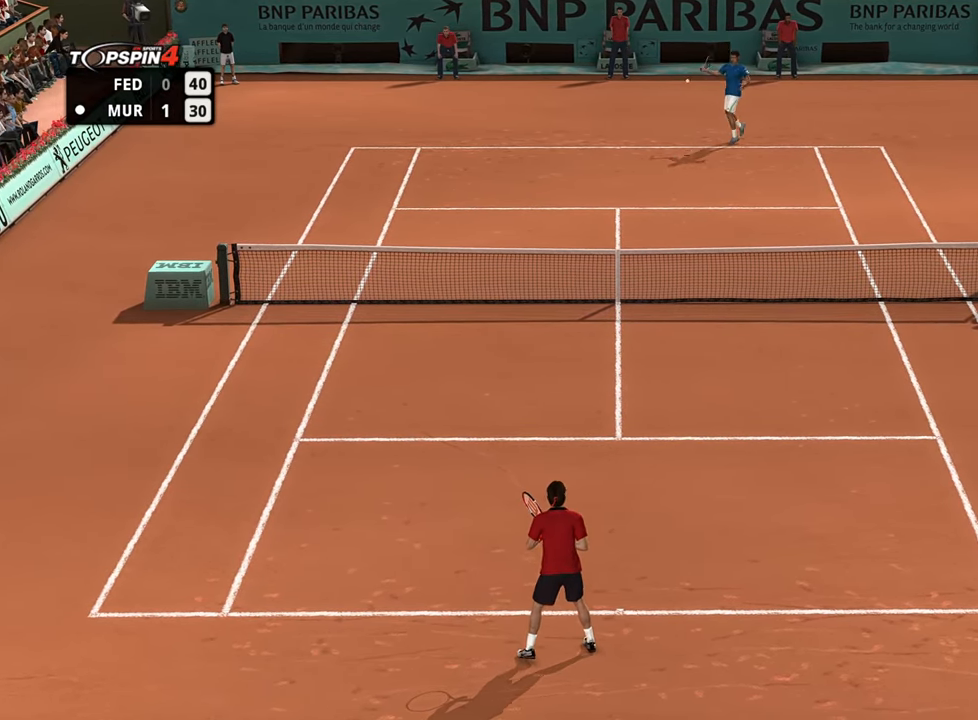
{"buttons": [], "left_stick": "down-left", "right_stick": "center", "events": [[83, "left_stick", "left"], [234, "left_stick", "right"], [400, "left_stick", "down-left"]]}
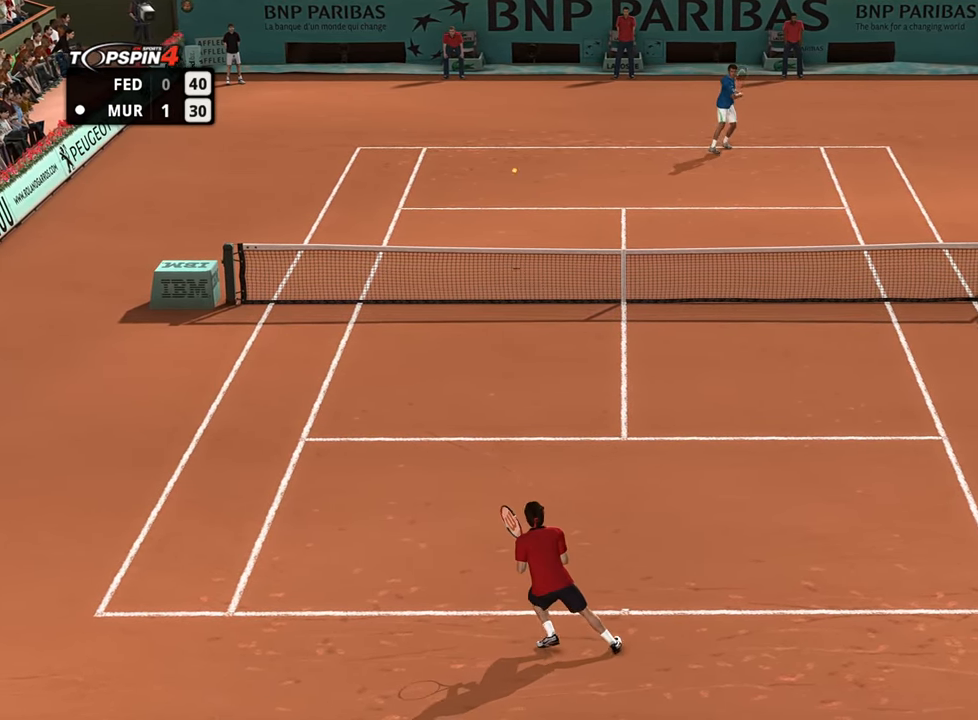
{"buttons": [], "left_stick": "right", "right_stick": "center", "events": [[216, "SQUARE", "down"], [417, "SQUARE", "up"], [433, "left_stick", "right"]]}
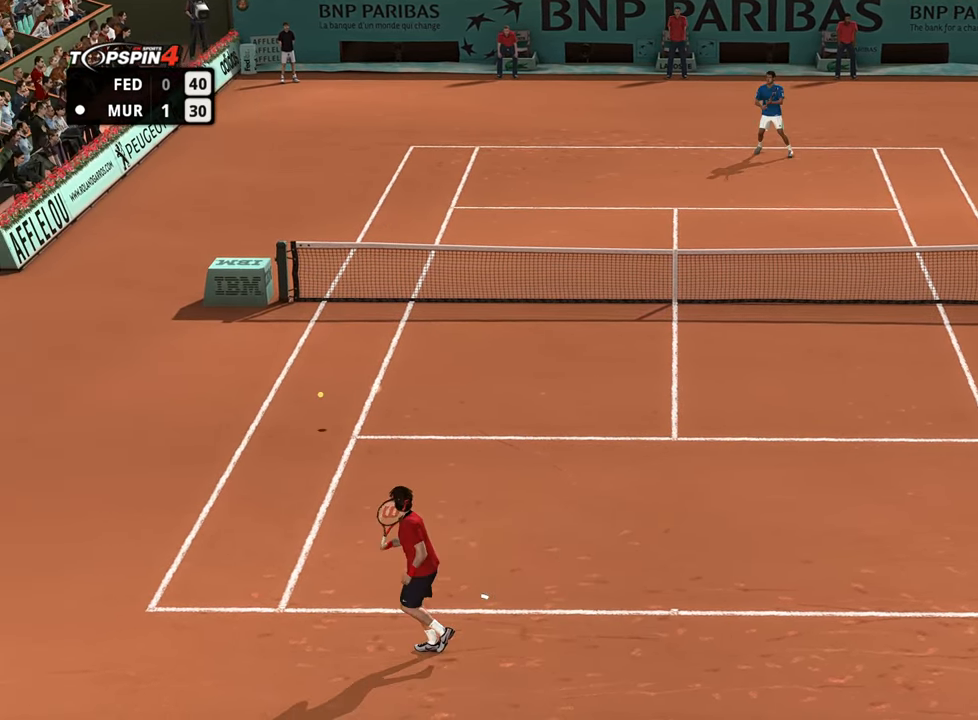
{"buttons": ["R1"], "left_stick": "right", "right_stick": "center", "events": [[400, "R1", "down"]]}